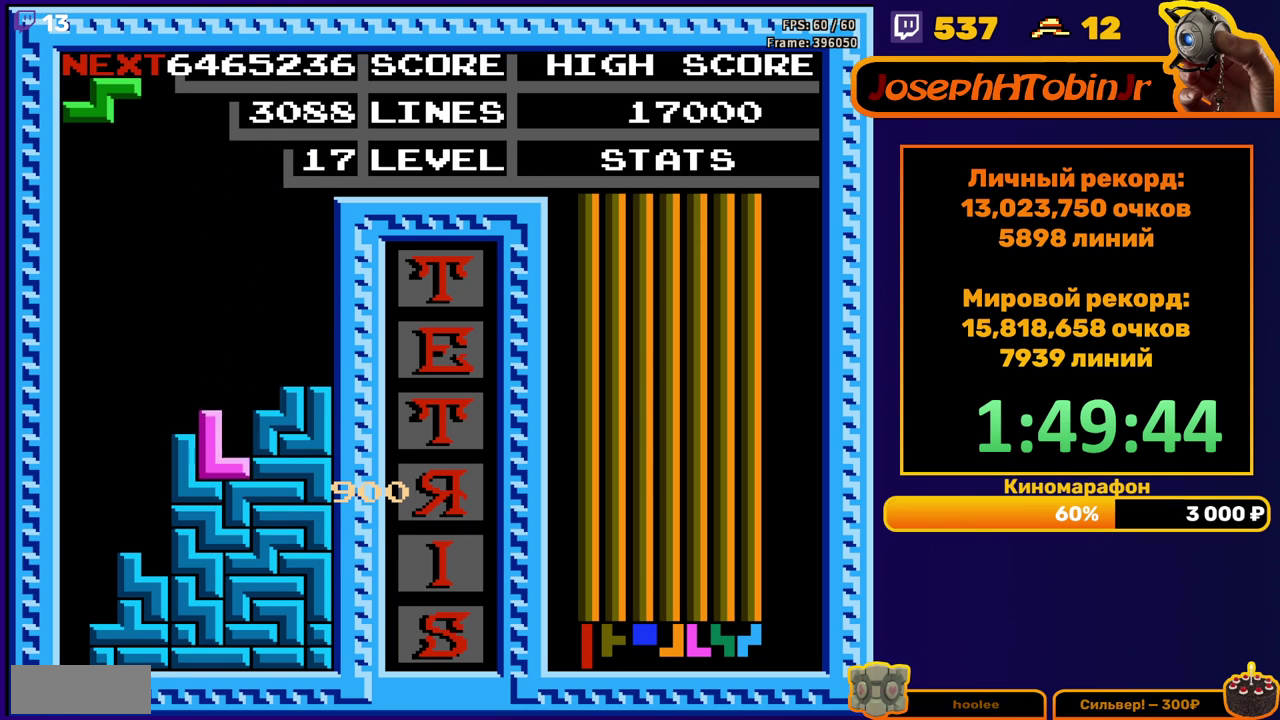
Gameplay with a controller (Nintendo layout); each line is a JSON object with the inputs held at the frame after it. "events" lists button and stick changes between this image and that frame as [ms after this image, input, new state], when the widget could be followed in between. Not read: L3 R3.
{"buttons": ["DPAD_DOWN"], "events": [[50, "DPAD_DOWN", "up"], [133, "A", "down"], [133, "DPAD_LEFT", "down"], [200, "DPAD_LEFT", "up"], [233, "A", "up"], [283, "DPAD_LEFT", "down"], [333, "DPAD_LEFT", "up"], [450, "DPAD_DOWN", "down"]]}
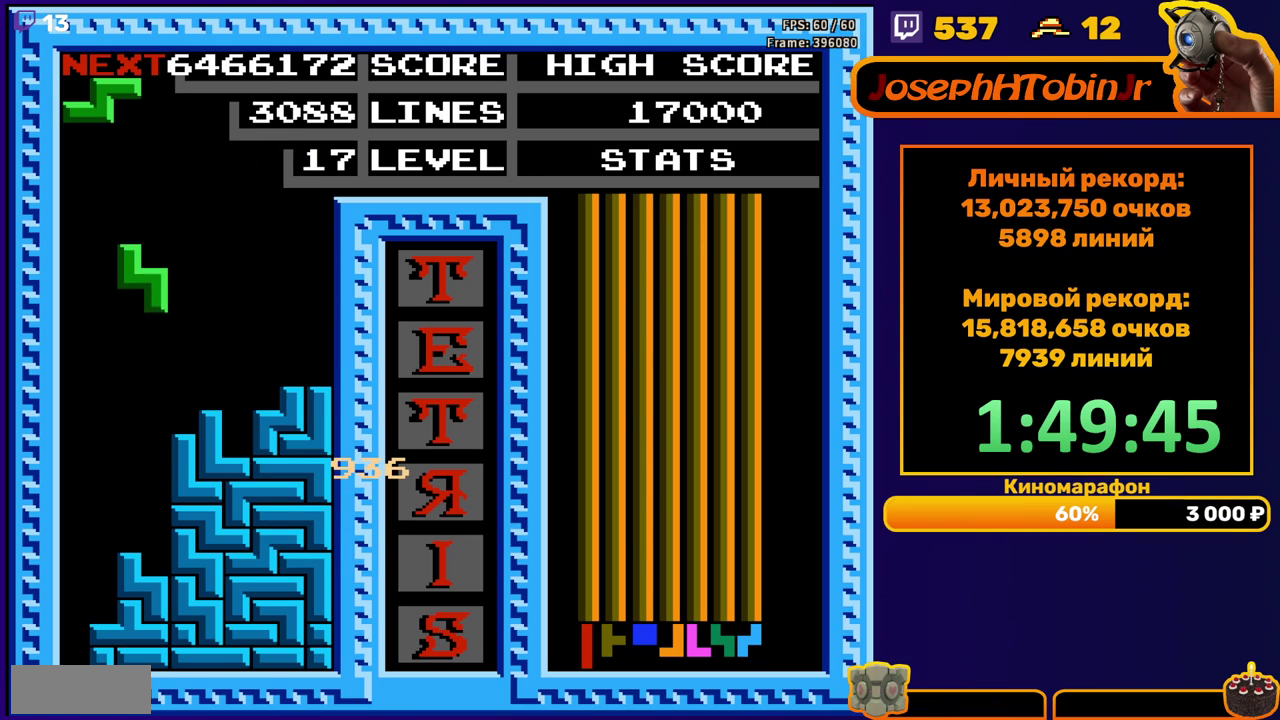
{"buttons": ["DPAD_LEFT"], "events": [[233, "DPAD_DOWN", "up"], [317, "A", "down"], [333, "DPAD_LEFT", "down"], [383, "DPAD_LEFT", "up"], [400, "A", "up"], [450, "DPAD_LEFT", "down"]]}
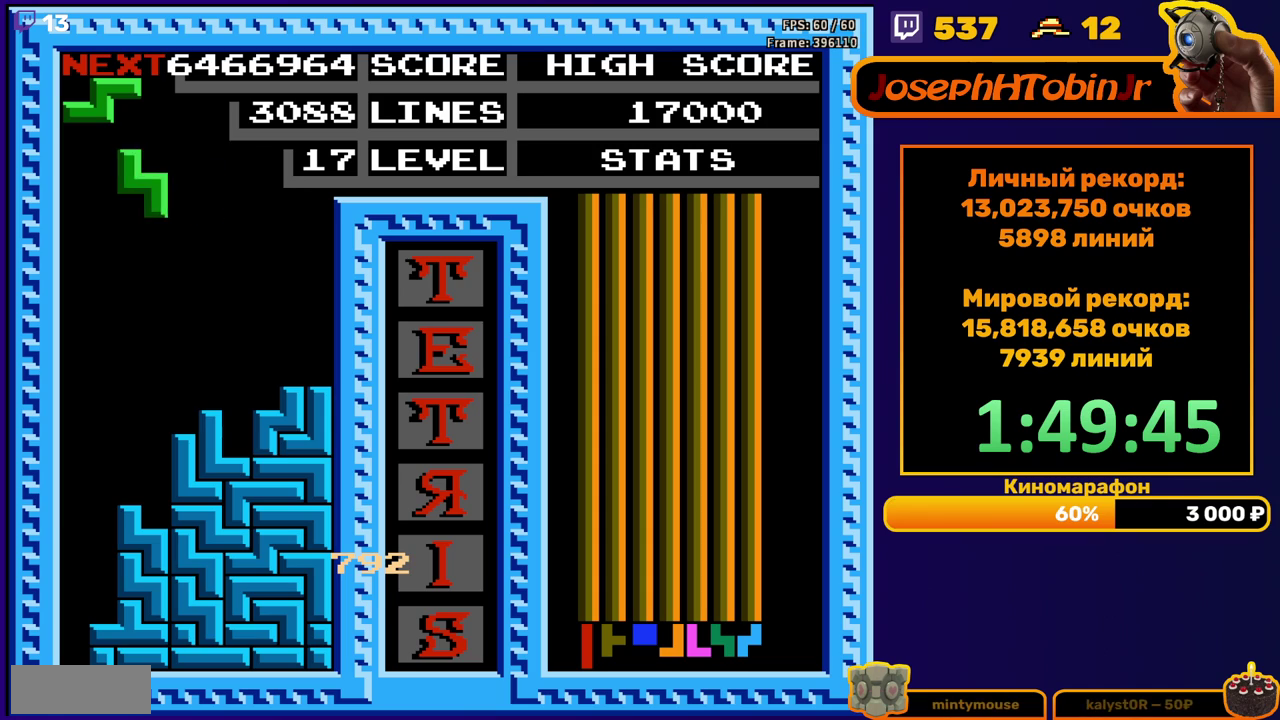
{"buttons": ["A", "DPAD_LEFT"], "events": [[17, "DPAD_LEFT", "up"], [100, "DPAD_DOWN", "down"], [383, "DPAD_DOWN", "up"], [467, "A", "down"], [483, "DPAD_LEFT", "down"]]}
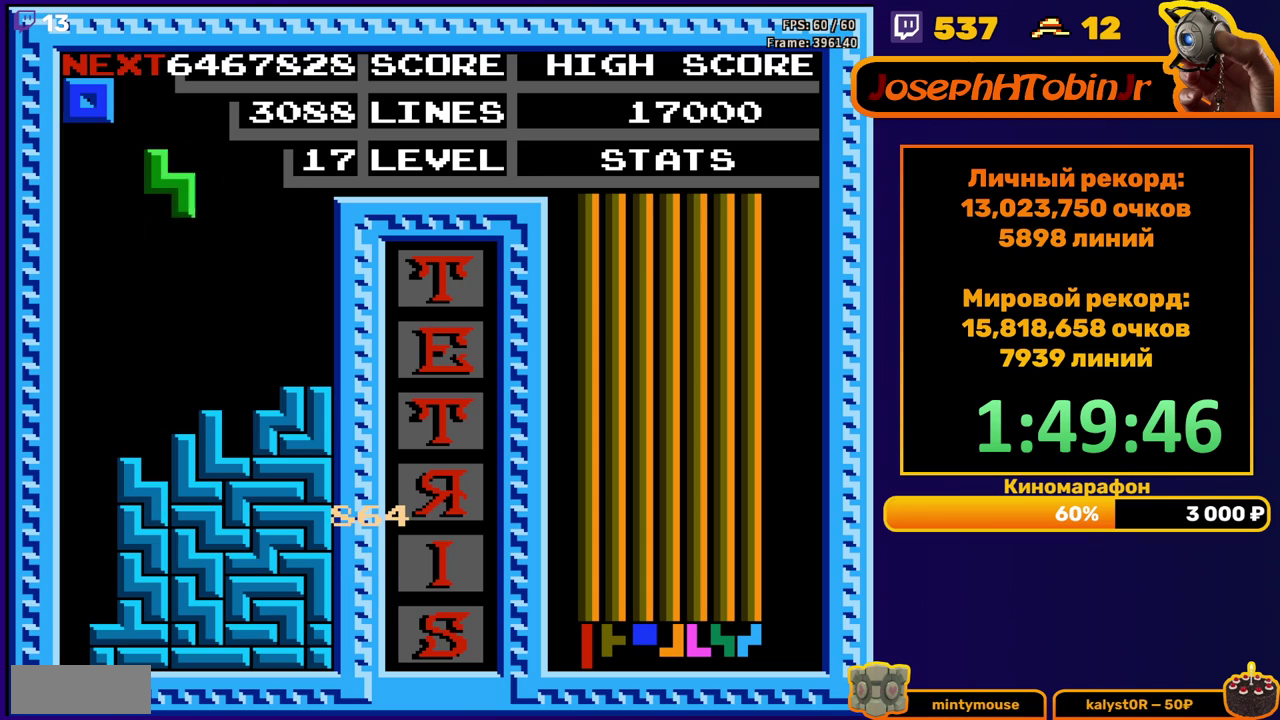
{"buttons": [], "events": [[33, "DPAD_LEFT", "up"], [50, "A", "up"], [83, "DPAD_LEFT", "down"], [167, "DPAD_LEFT", "up"], [267, "DPAD_DOWN", "down"], [483, "DPAD_DOWN", "up"]]}
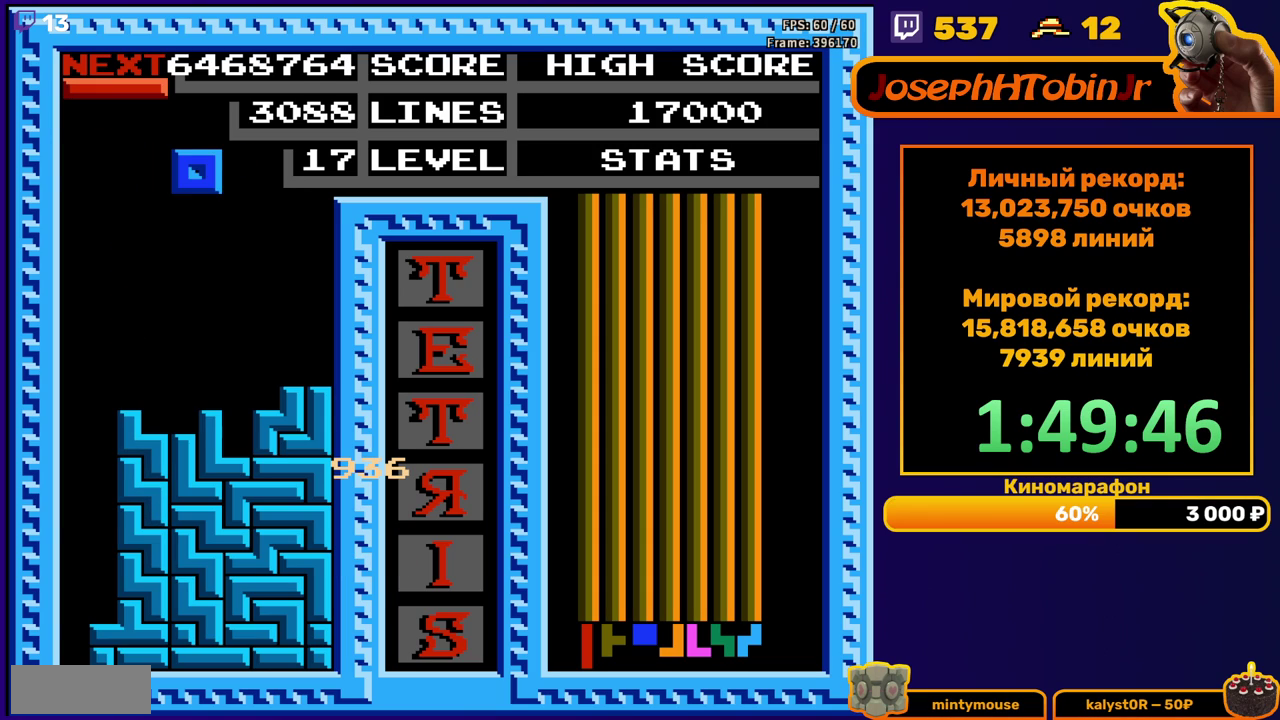
{"buttons": ["DPAD_LEFT"], "events": [[50, "DPAD_LEFT", "down"]]}
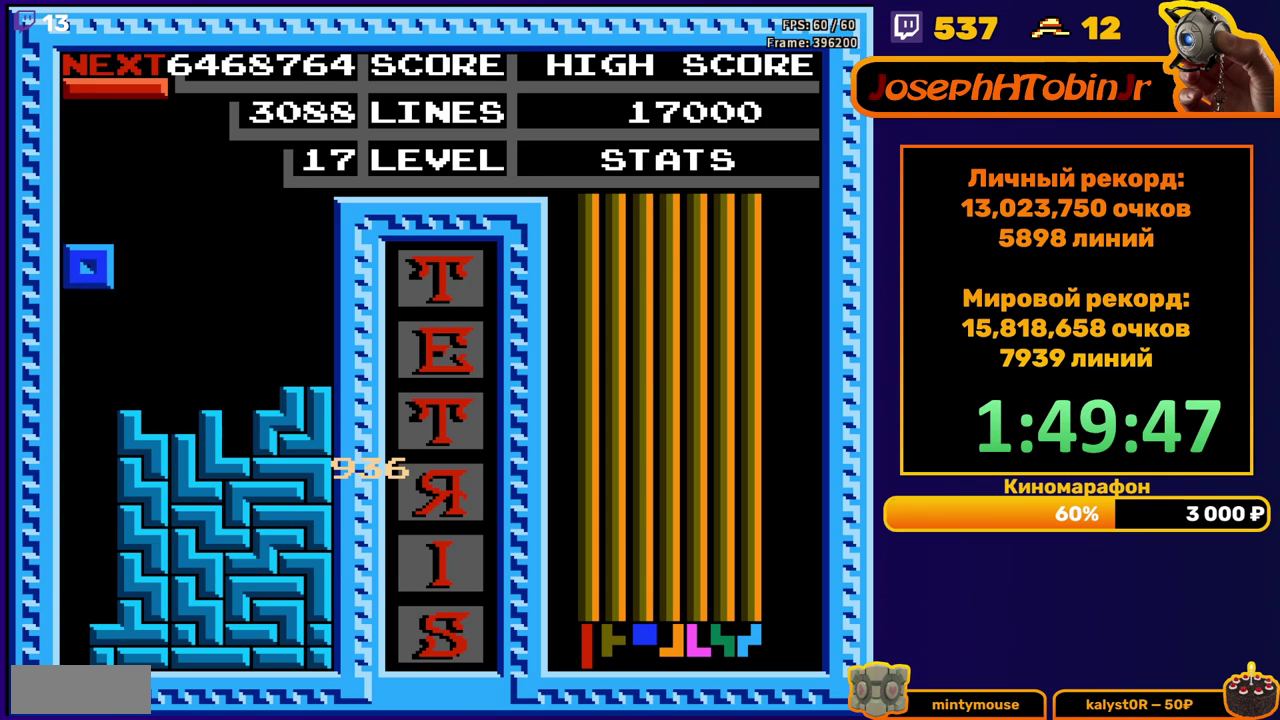
{"buttons": [], "events": [[50, "DPAD_DOWN", "down"], [50, "DPAD_LEFT", "up"], [350, "DPAD_DOWN", "up"]]}
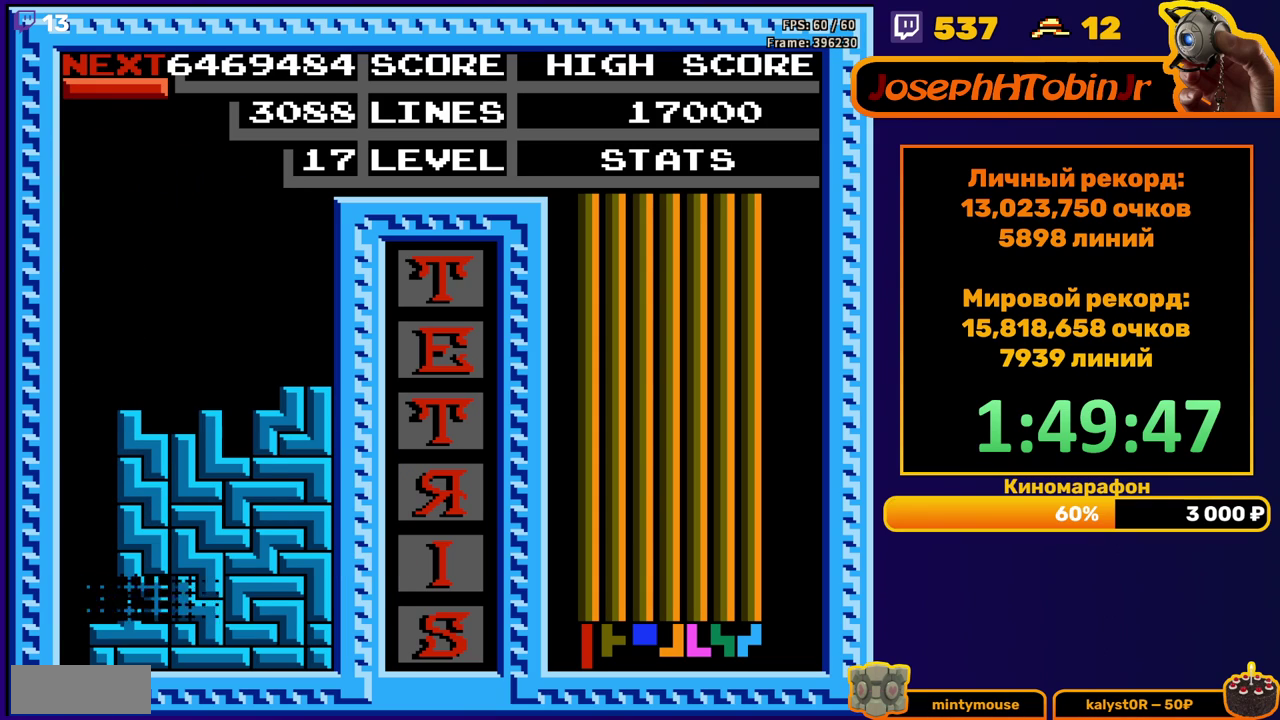
{"buttons": ["B", "DPAD_LEFT"], "events": [[367, "DPAD_LEFT", "down"], [483, "B", "down"]]}
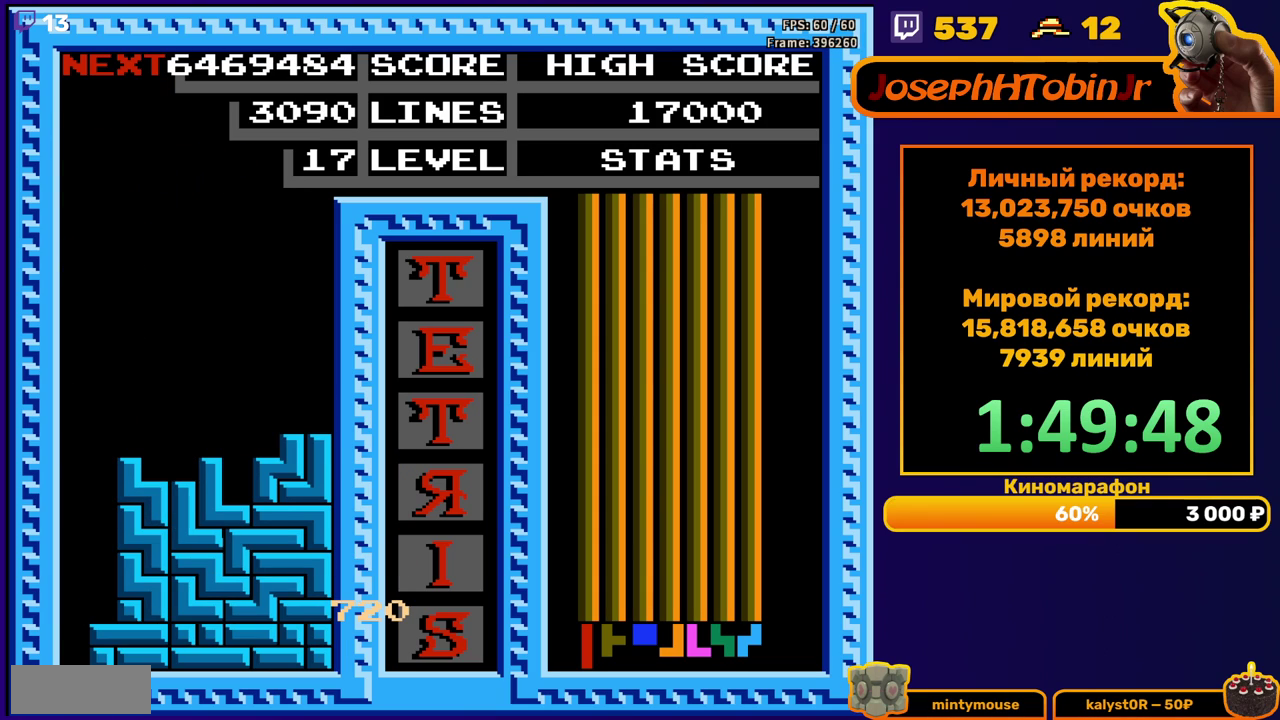
{"buttons": ["START"], "events": [[100, "B", "up"], [200, "DPAD_LEFT", "up"], [350, "START", "down"], [417, "START", "up"], [500, "START", "down"]]}
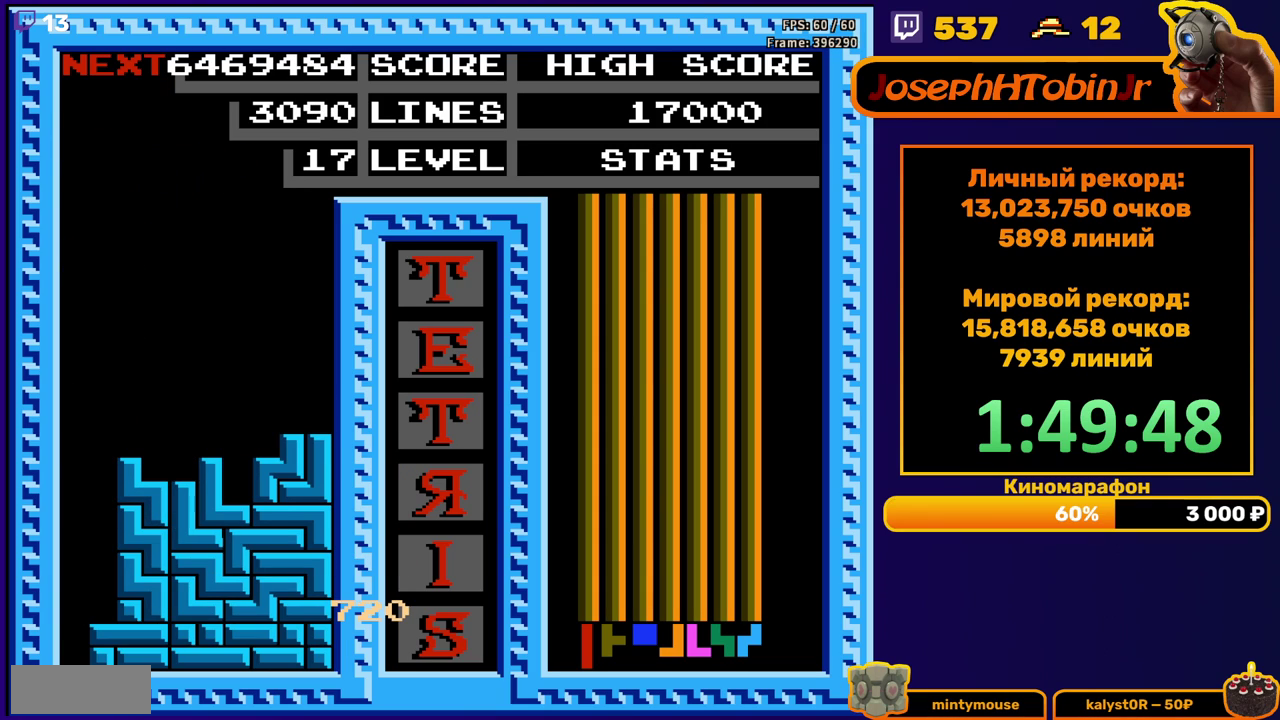
{"buttons": [], "events": [[50, "START", "up"], [117, "START", "down"], [167, "START", "up"], [217, "START", "down"], [267, "START", "up"], [333, "START", "down"], [483, "START", "up"]]}
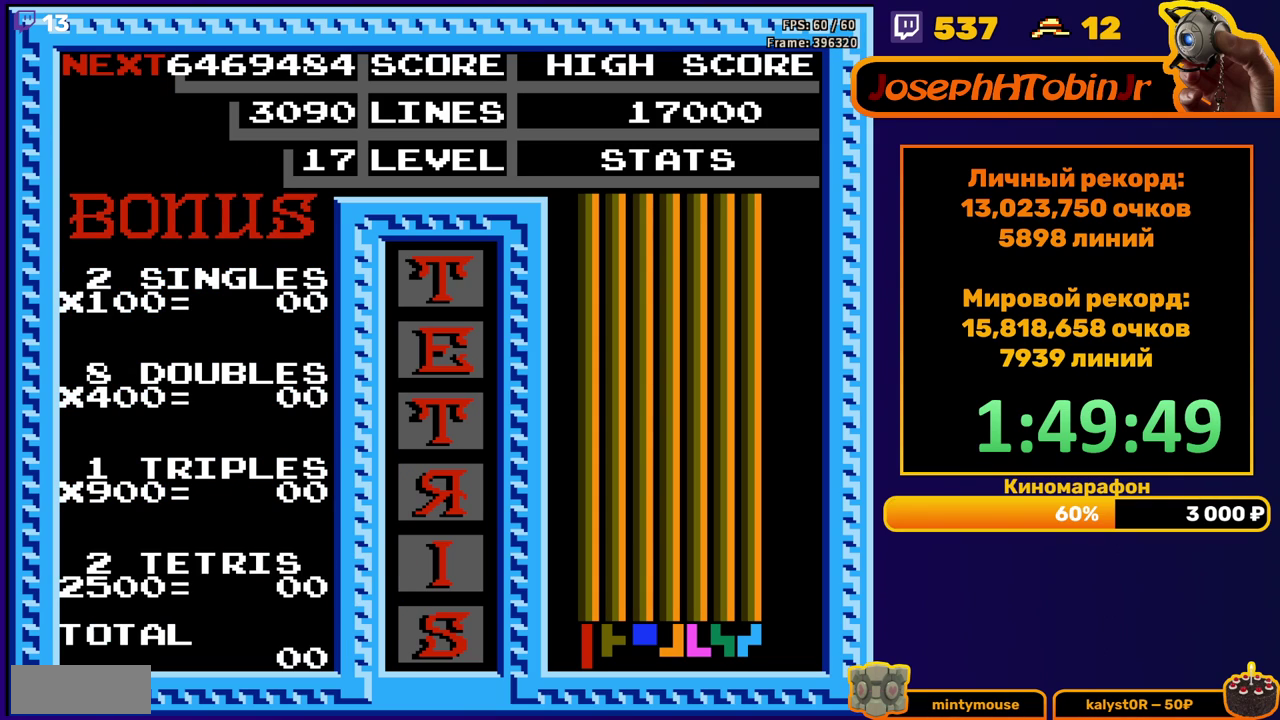
{"buttons": ["START"], "events": [[33, "START", "down"], [100, "START", "up"], [150, "START", "down"], [217, "START", "up"], [267, "START", "down"], [333, "START", "up"], [383, "START", "down"], [433, "START", "up"], [500, "START", "down"]]}
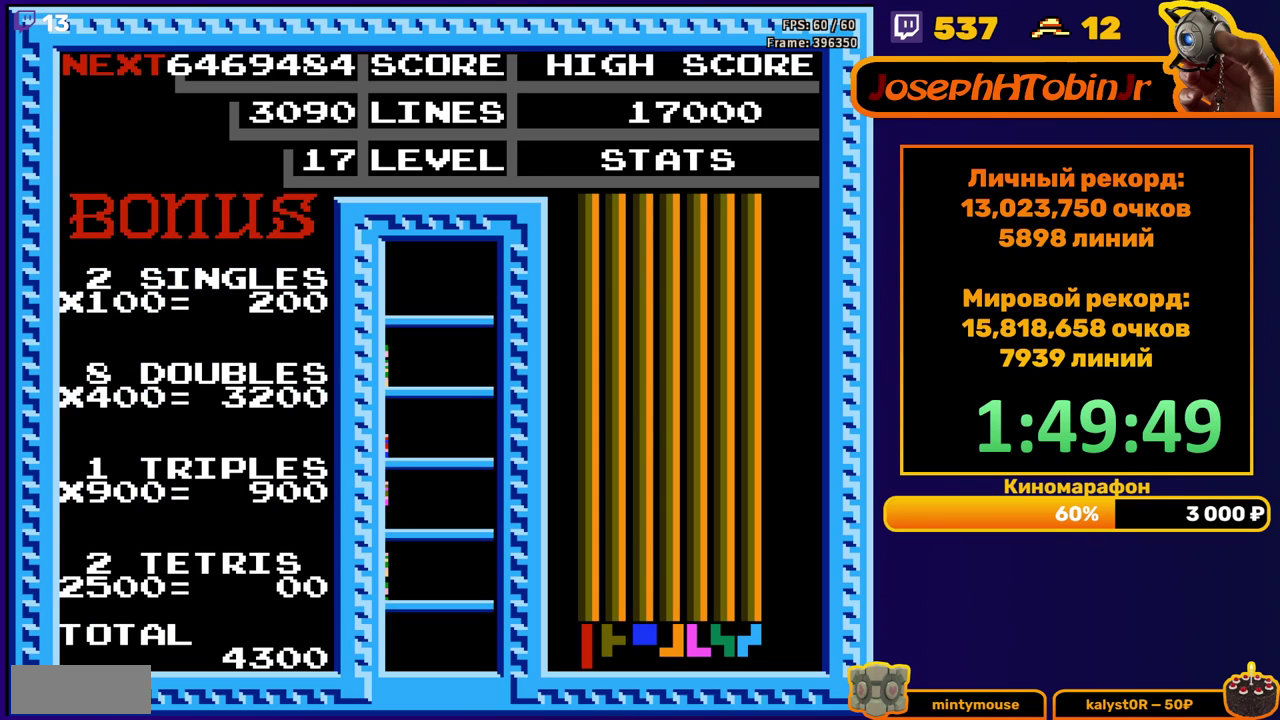
{"buttons": [], "events": [[50, "START", "up"], [100, "START", "down"], [167, "START", "up"]]}
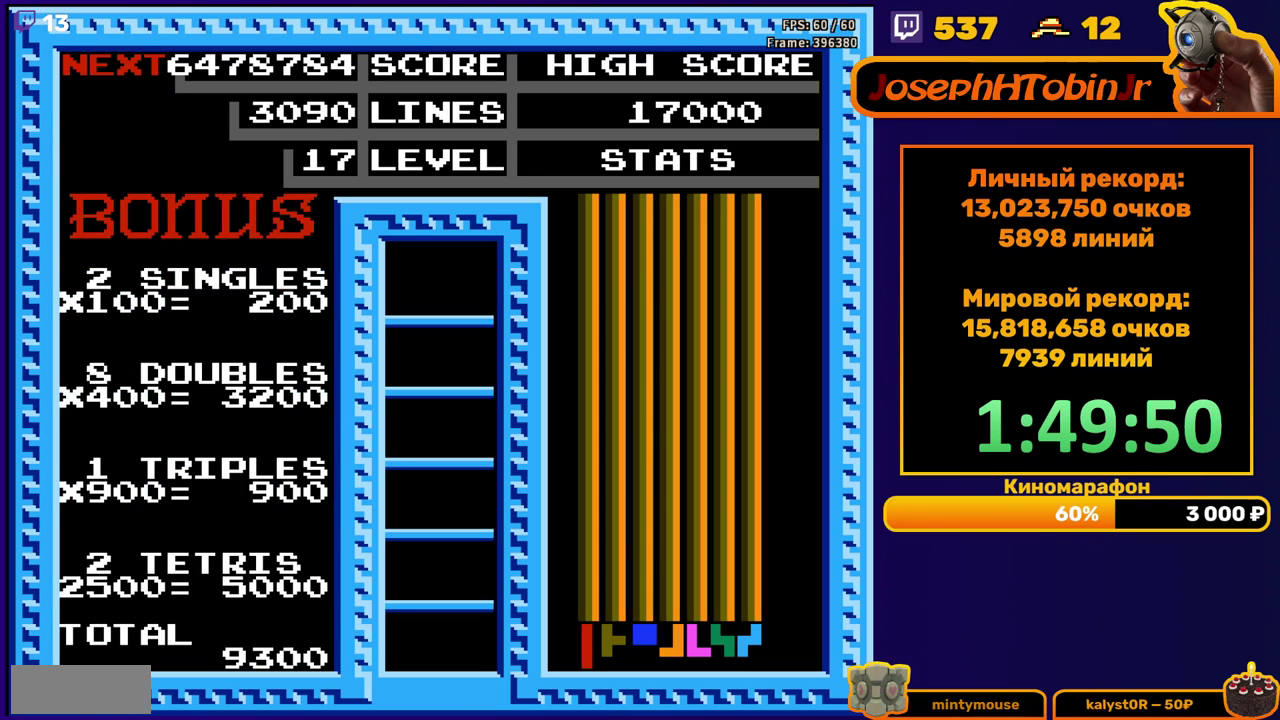
{"buttons": [], "events": []}
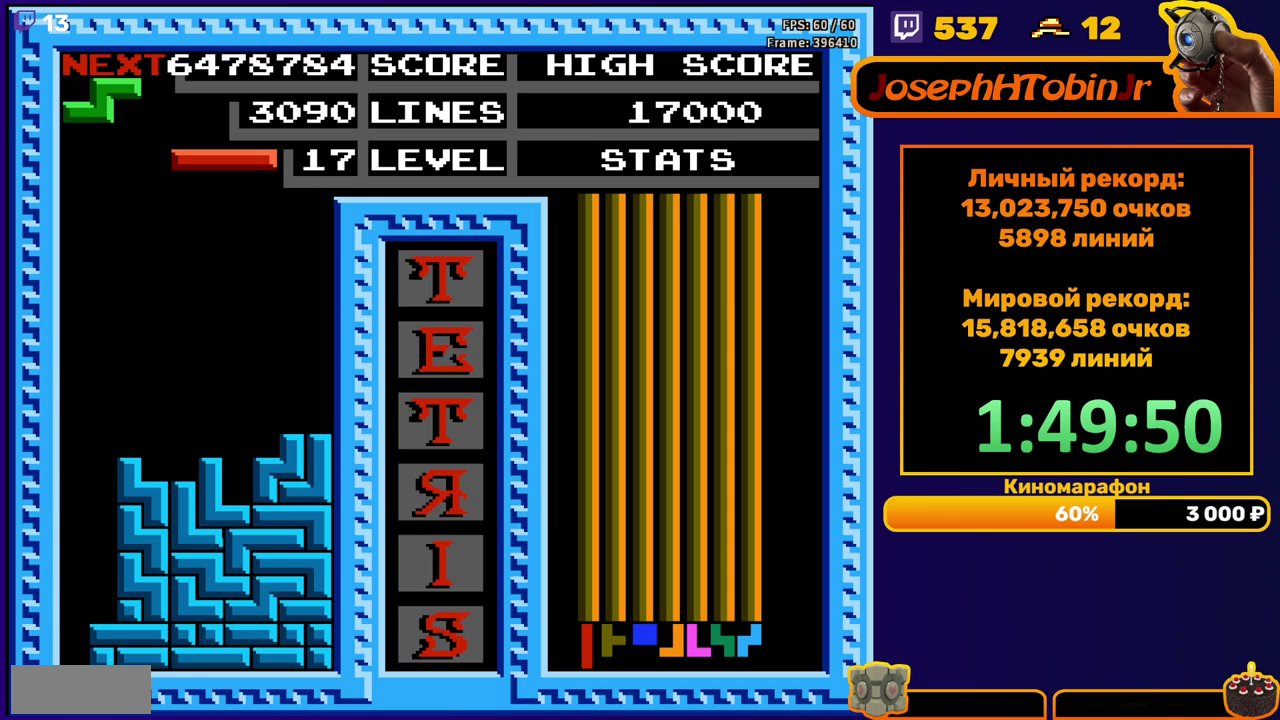
{"buttons": ["DPAD_LEFT"], "events": [[50, "DPAD_LEFT", "down"], [200, "B", "down"], [283, "B", "up"]]}
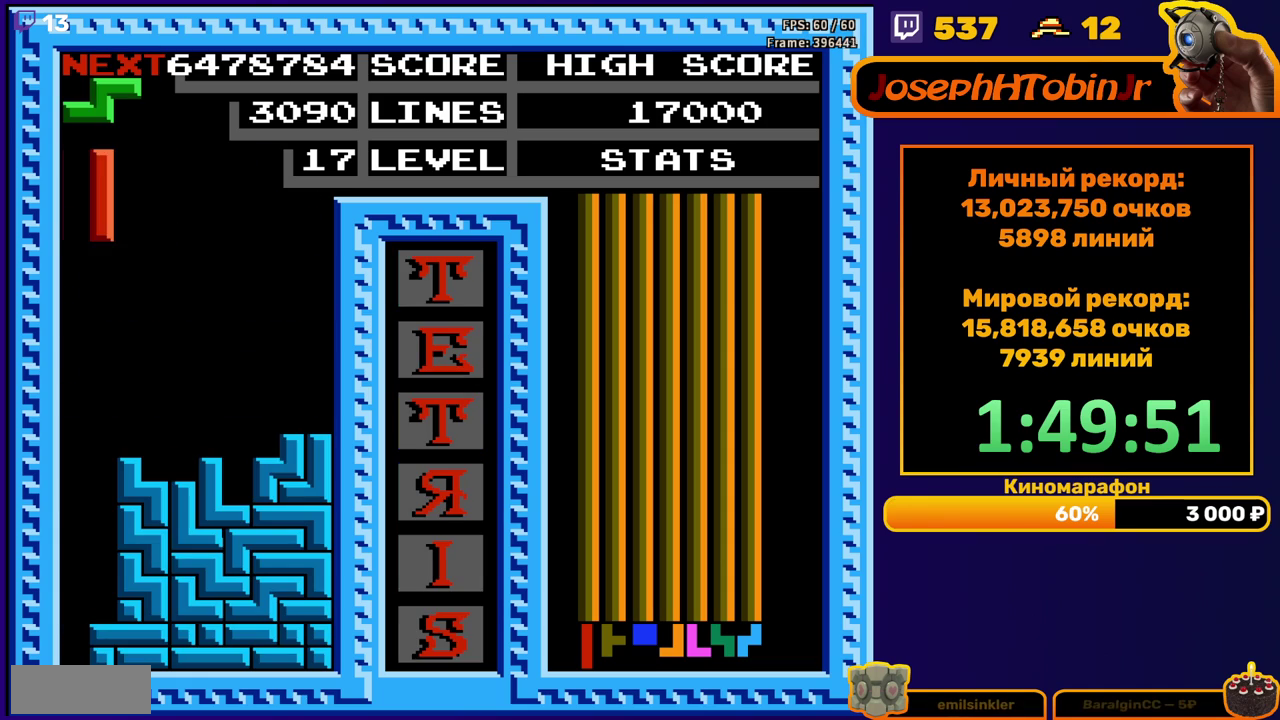
{"buttons": ["DPAD_DOWN"], "events": [[50, "DPAD_DOWN", "down"], [50, "DPAD_LEFT", "up"]]}
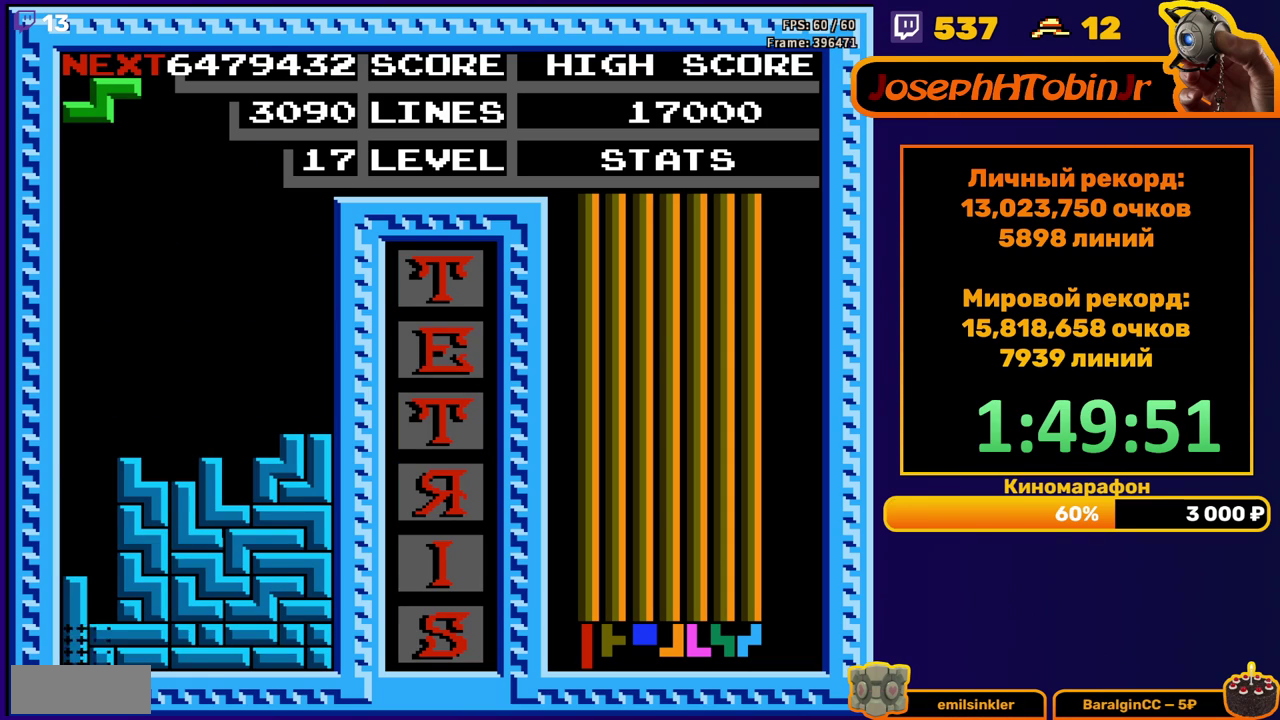
{"buttons": ["DPAD_LEFT"], "events": [[50, "DPAD_DOWN", "up"], [467, "DPAD_LEFT", "down"]]}
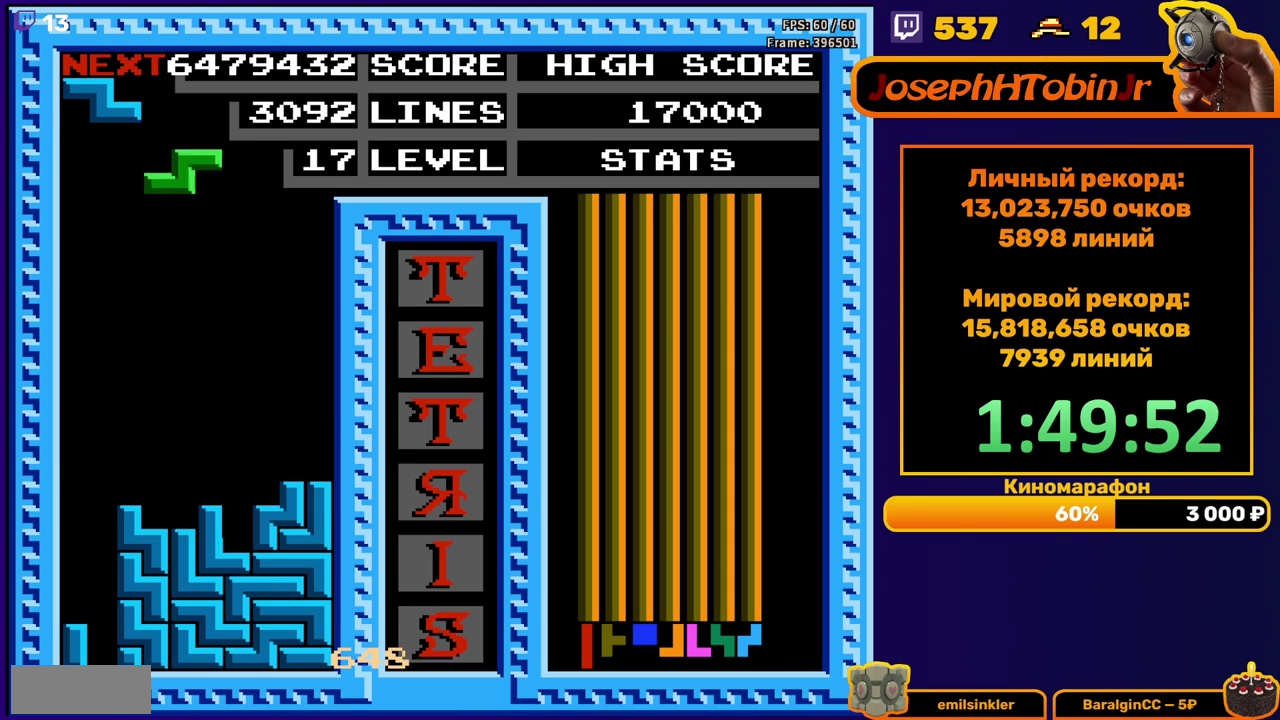
{"buttons": ["DPAD_DOWN"], "events": [[50, "A", "down"], [167, "A", "up"], [467, "DPAD_DOWN", "down"], [467, "DPAD_LEFT", "up"]]}
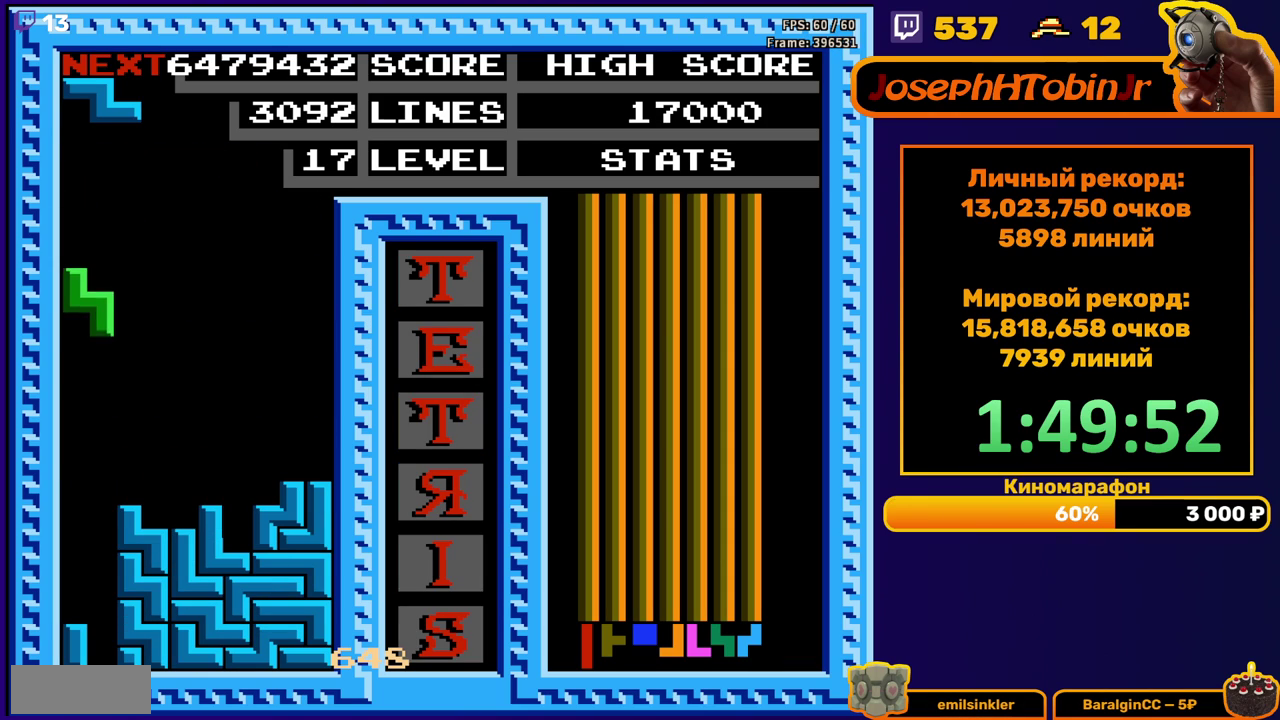
{"buttons": [], "events": [[350, "DPAD_DOWN", "up"]]}
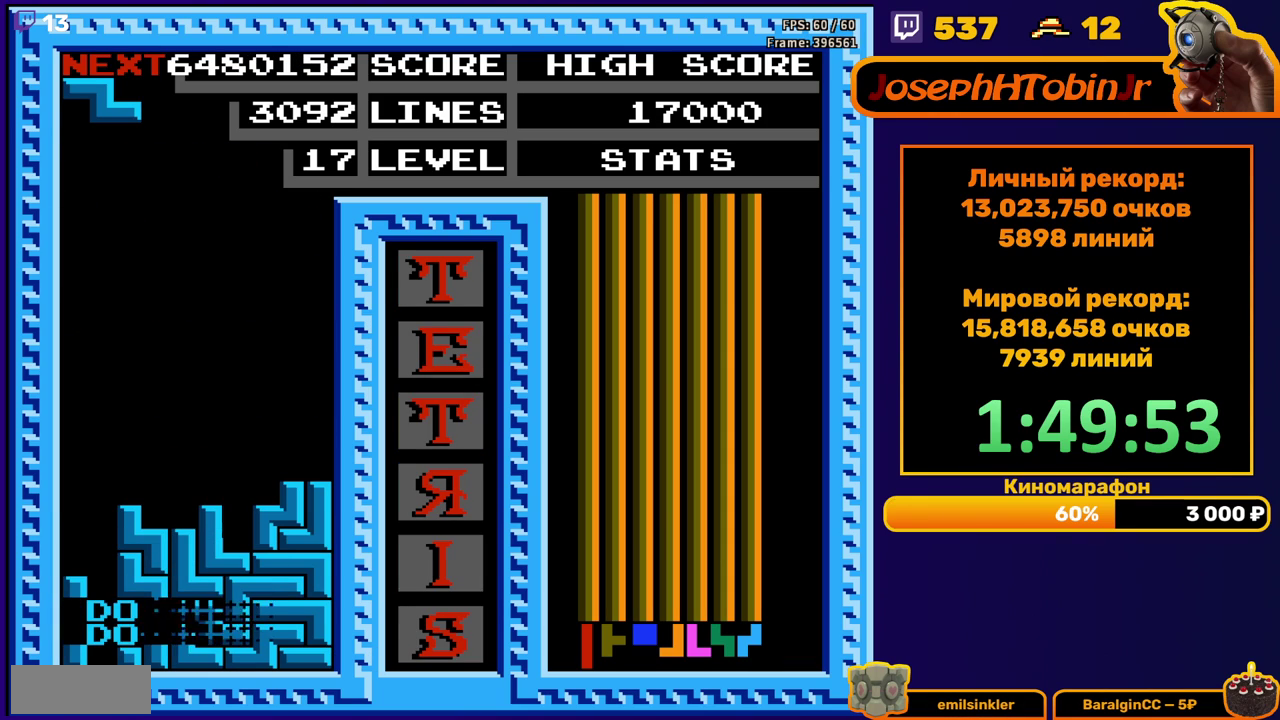
{"buttons": [], "events": [[417, "DPAD_LEFT", "down"], [483, "DPAD_LEFT", "up"]]}
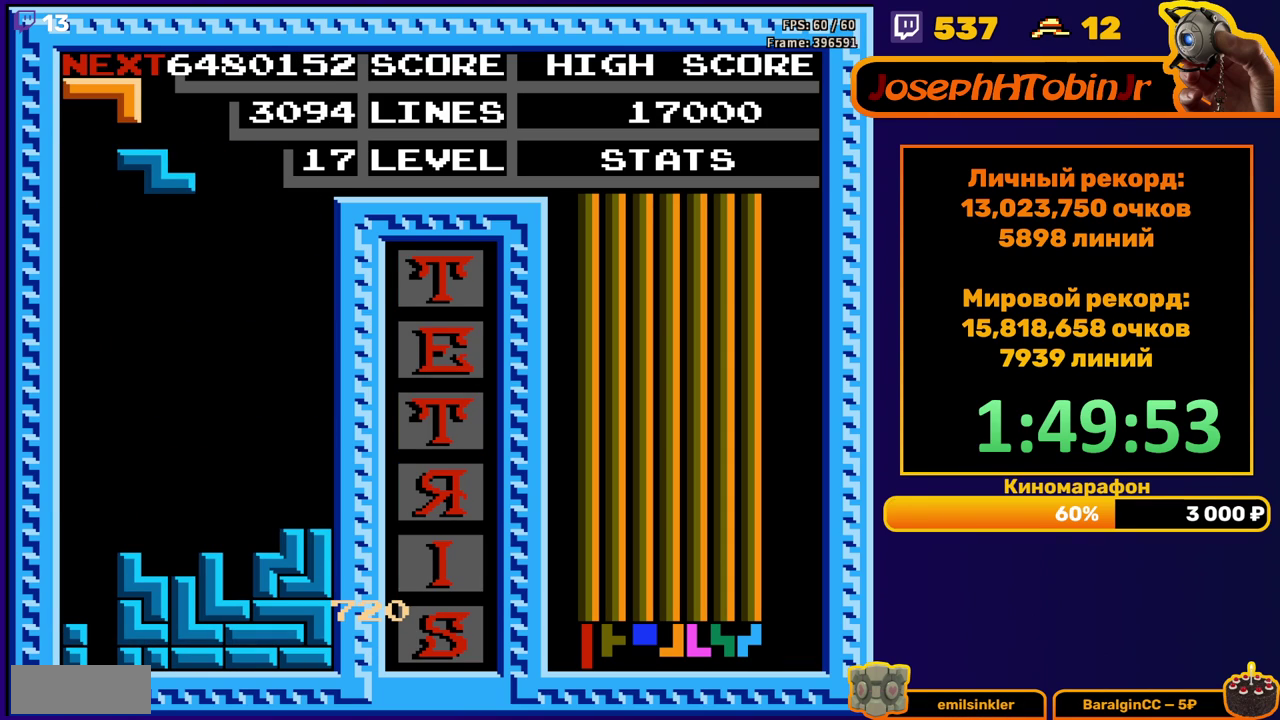
{"buttons": [], "events": [[83, "DPAD_DOWN", "down"], [417, "DPAD_DOWN", "up"]]}
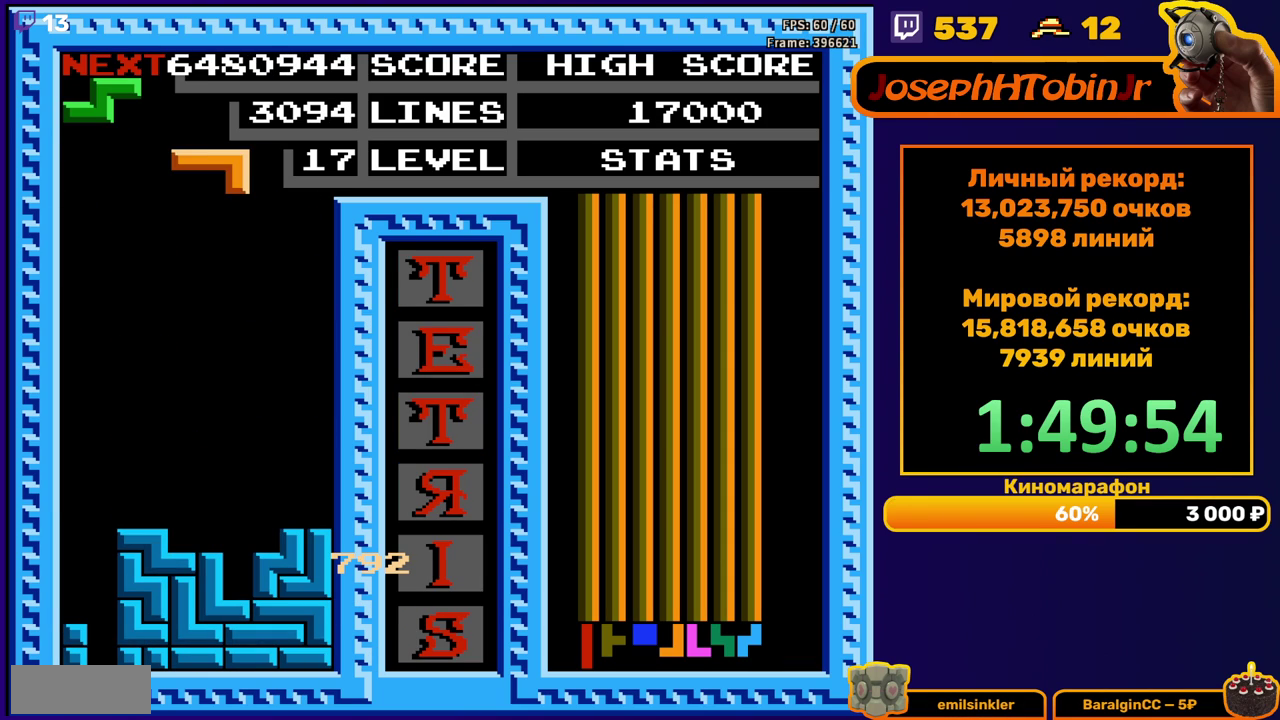
{"buttons": ["DPAD_DOWN"], "events": [[17, "B", "down"], [17, "DPAD_RIGHT", "down"], [67, "DPAD_RIGHT", "up"], [117, "B", "up"], [117, "DPAD_RIGHT", "down"], [183, "DPAD_RIGHT", "up"], [300, "DPAD_DOWN", "down"]]}
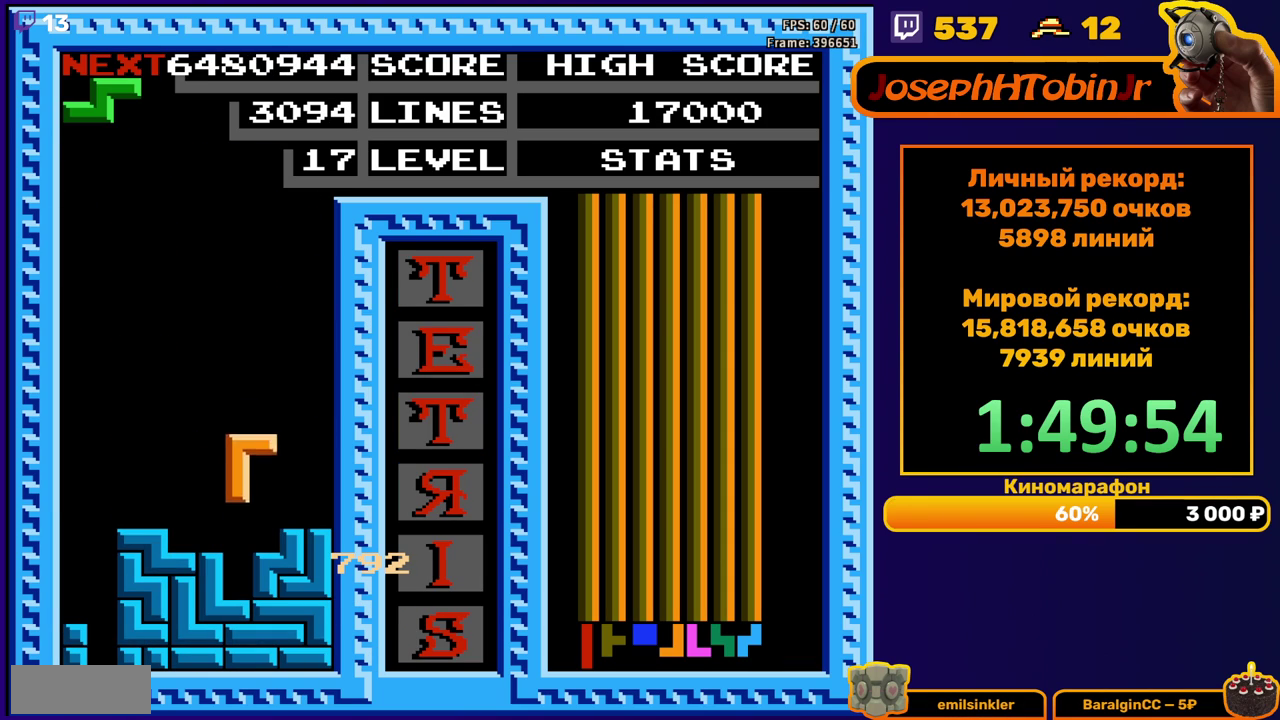
{"buttons": ["DPAD_DOWN"], "events": [[133, "DPAD_DOWN", "up"], [200, "DPAD_DOWN", "down"]]}
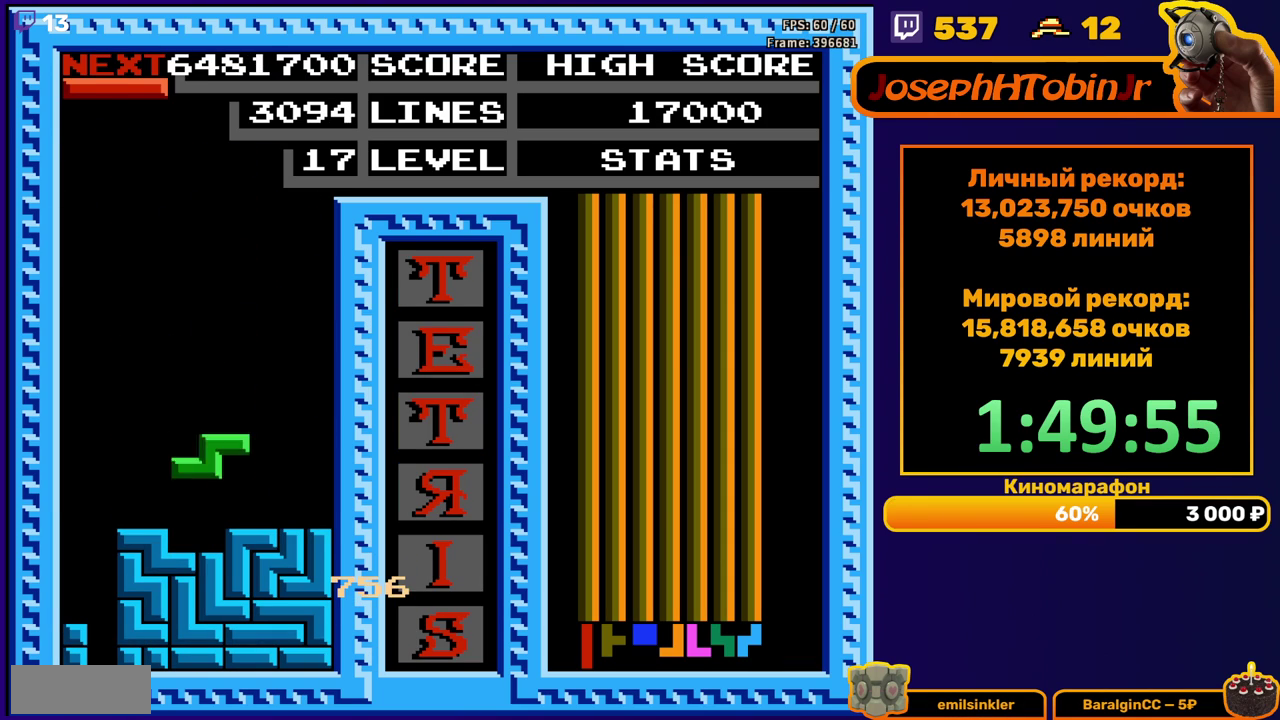
{"buttons": ["DPAD_LEFT"], "events": [[83, "DPAD_DOWN", "up"], [150, "DPAD_LEFT", "down"], [300, "B", "down"], [417, "B", "up"]]}
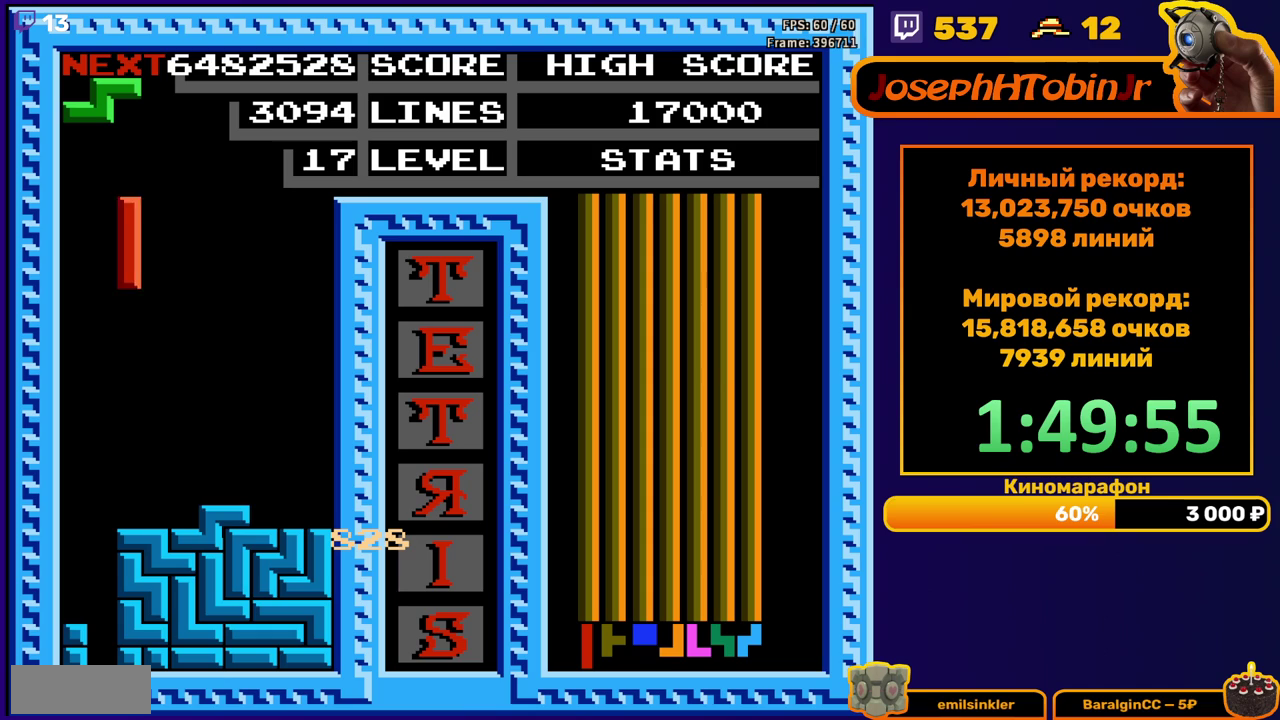
{"buttons": ["DPAD_DOWN"], "events": [[200, "DPAD_LEFT", "up"], [333, "DPAD_RIGHT", "down"], [400, "DPAD_RIGHT", "up"], [467, "DPAD_DOWN", "down"]]}
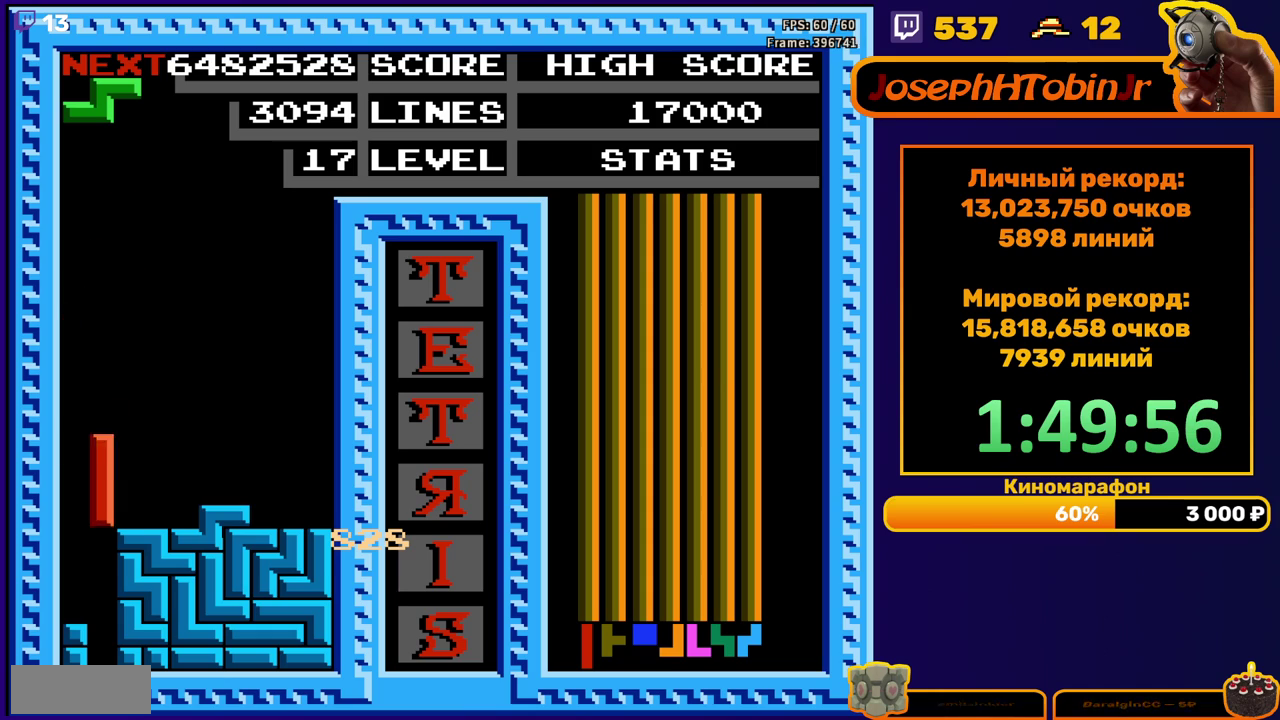
{"buttons": [], "events": [[283, "DPAD_DOWN", "up"]]}
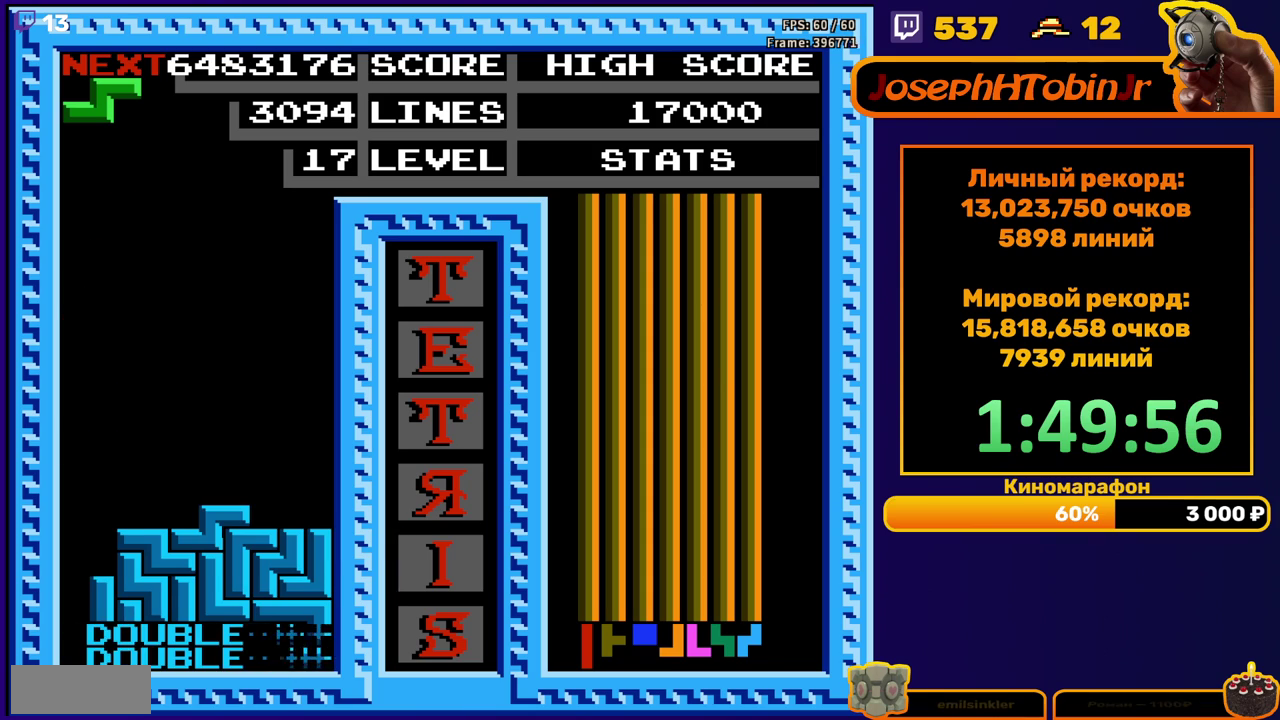
{"buttons": ["A"], "events": [[267, "DPAD_RIGHT", "down"], [333, "DPAD_RIGHT", "up"], [400, "DPAD_RIGHT", "down"], [417, "A", "down"], [483, "DPAD_RIGHT", "up"]]}
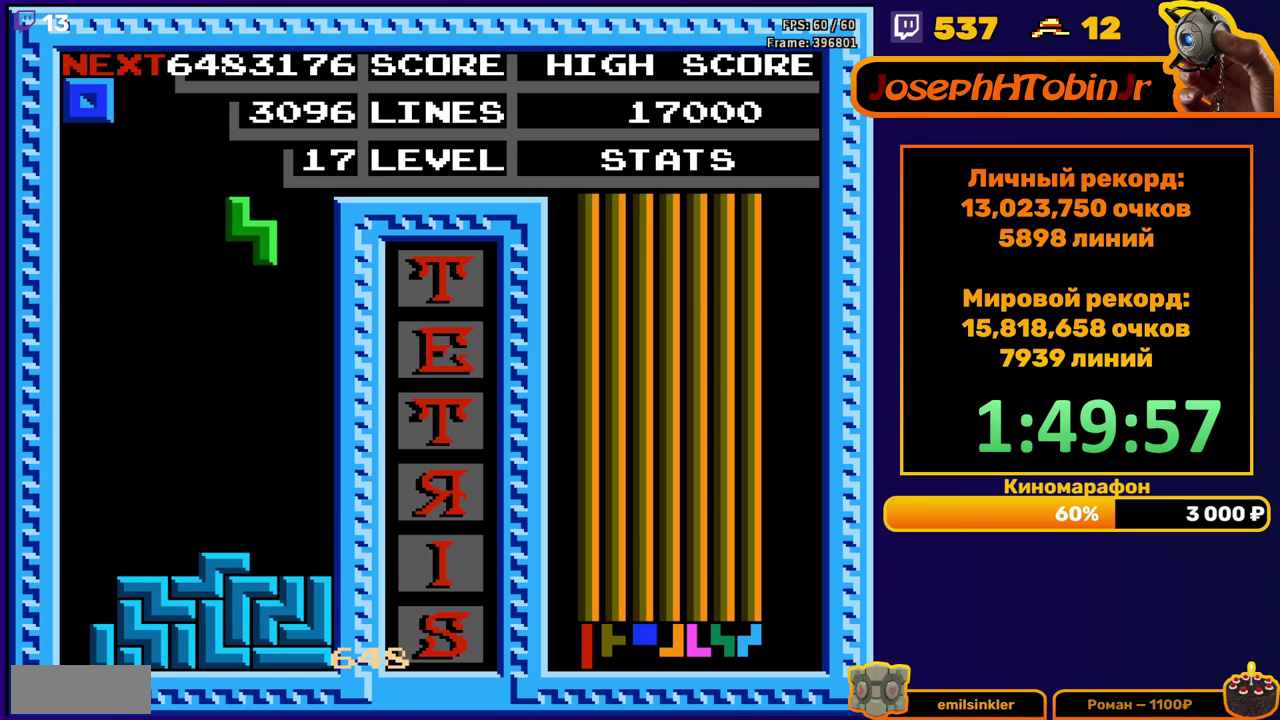
{"buttons": ["DPAD_RIGHT"], "events": [[17, "A", "up"], [83, "DPAD_DOWN", "down"], [367, "DPAD_DOWN", "up"], [433, "DPAD_RIGHT", "down"]]}
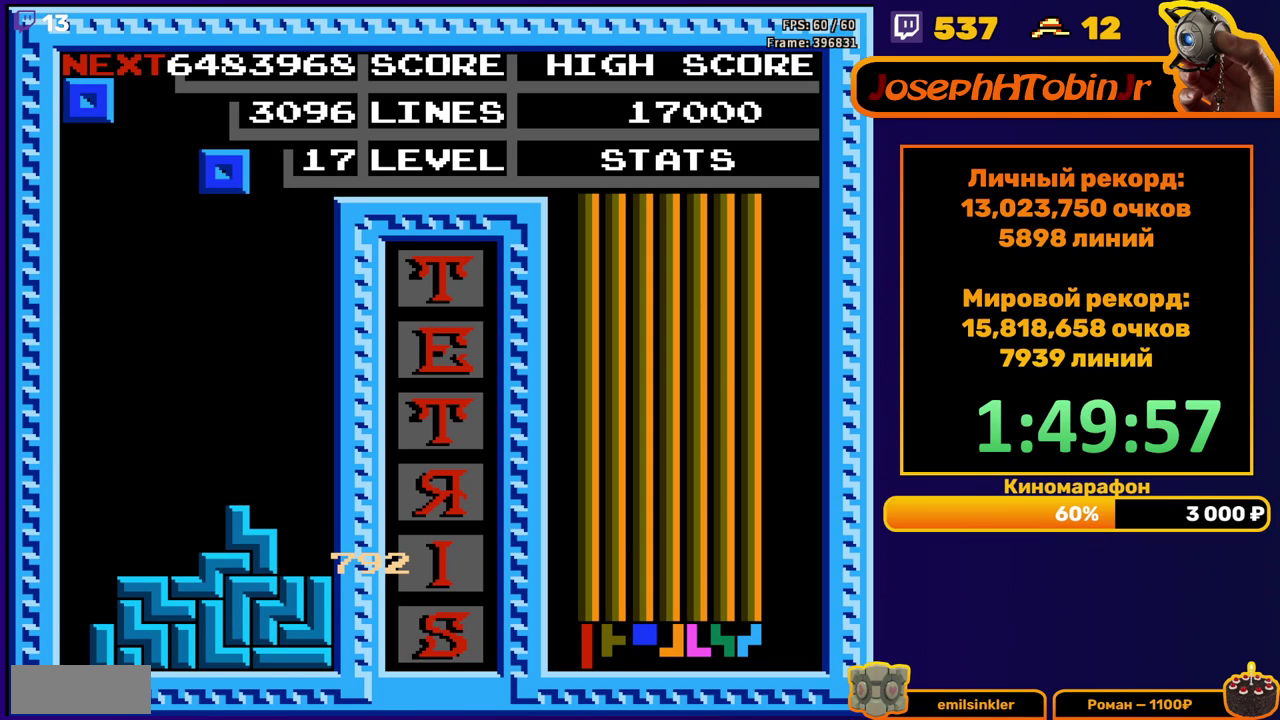
{"buttons": ["DPAD_DOWN"], "events": [[367, "DPAD_RIGHT", "up"], [383, "DPAD_DOWN", "down"]]}
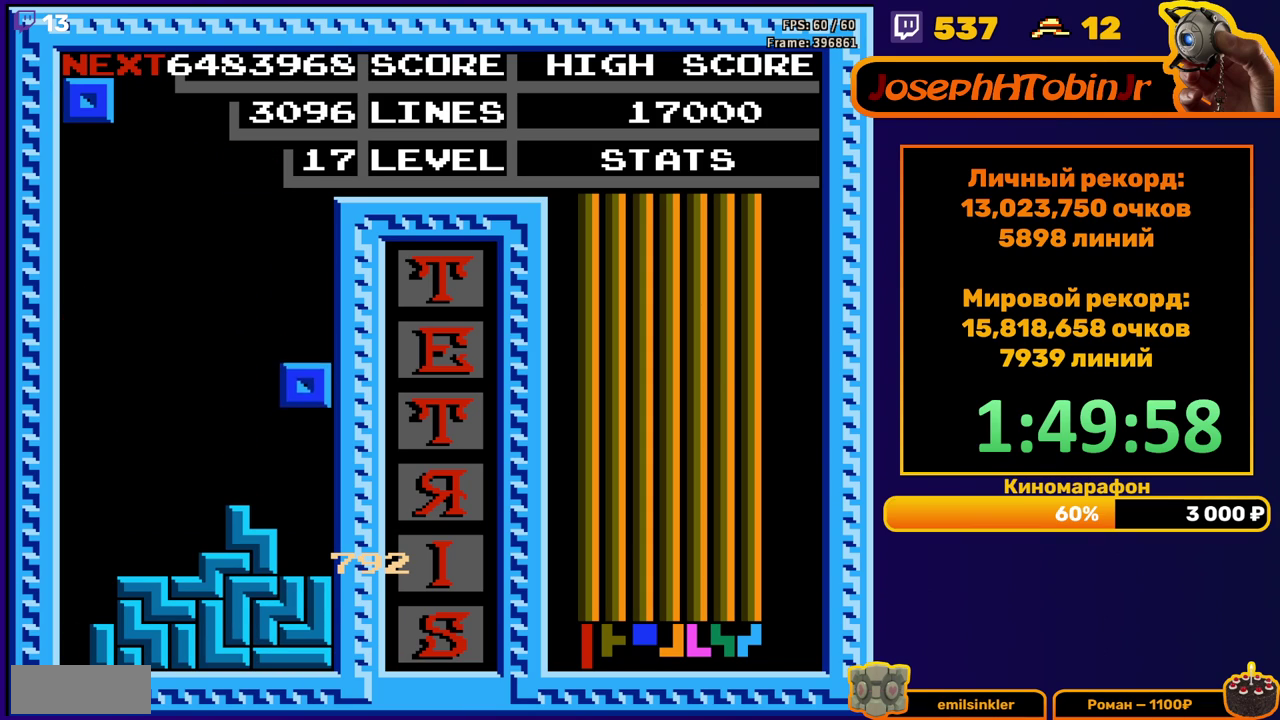
{"buttons": ["DPAD_DOWN"], "events": [[167, "DPAD_DOWN", "up"], [250, "DPAD_LEFT", "down"], [350, "DPAD_LEFT", "up"], [433, "DPAD_DOWN", "down"]]}
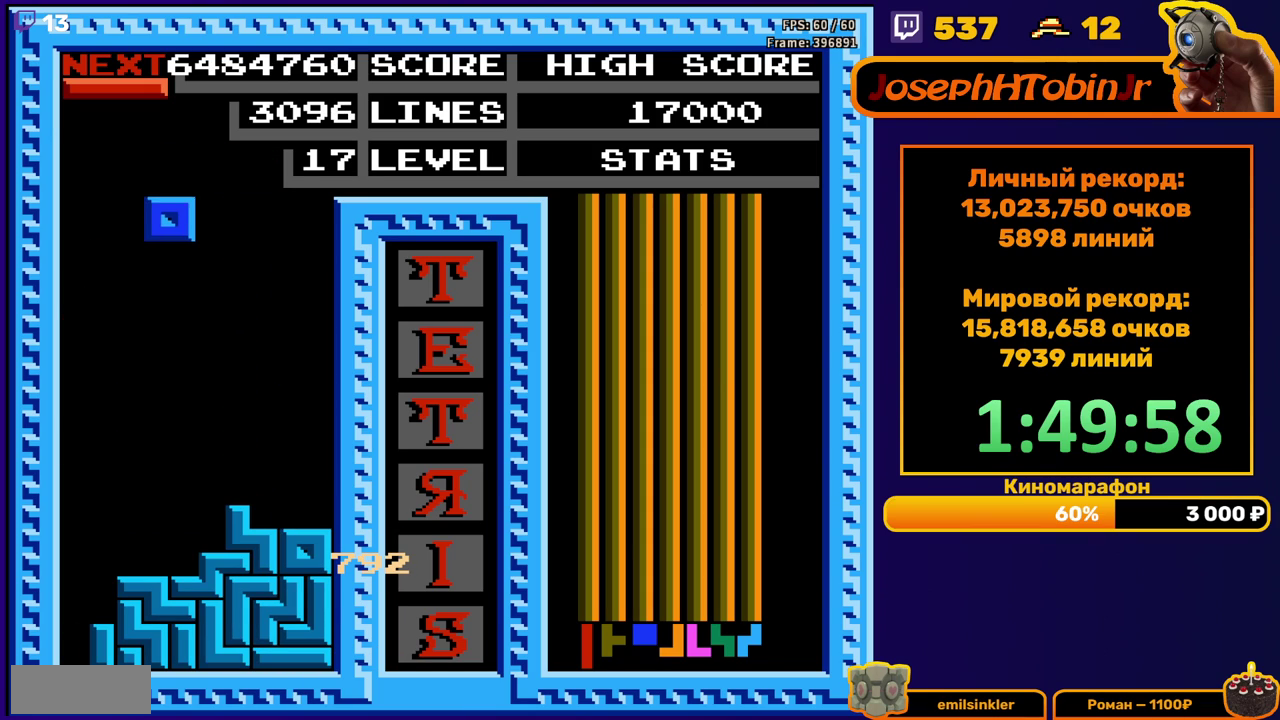
{"buttons": ["B", "DPAD_LEFT"], "events": [[300, "DPAD_DOWN", "up"], [367, "DPAD_LEFT", "down"], [500, "B", "down"]]}
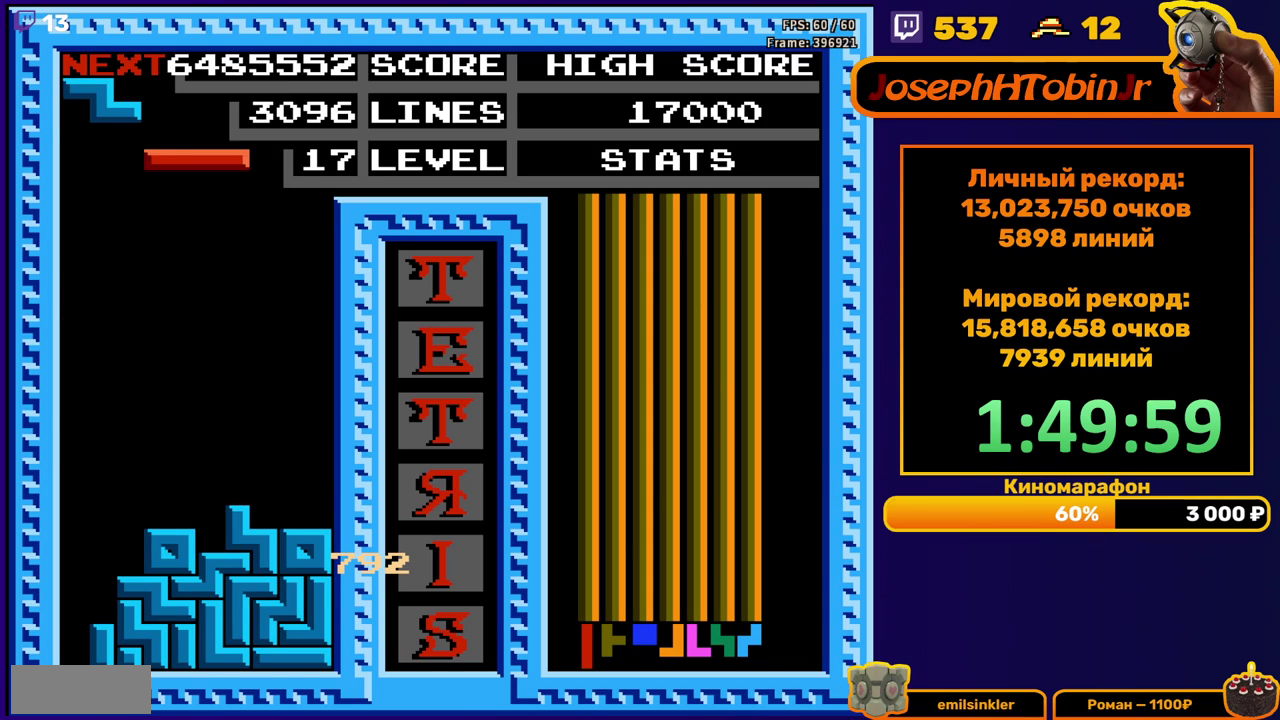
{"buttons": ["DPAD_DOWN"], "events": [[100, "B", "up"], [383, "DPAD_DOWN", "down"], [383, "DPAD_LEFT", "up"]]}
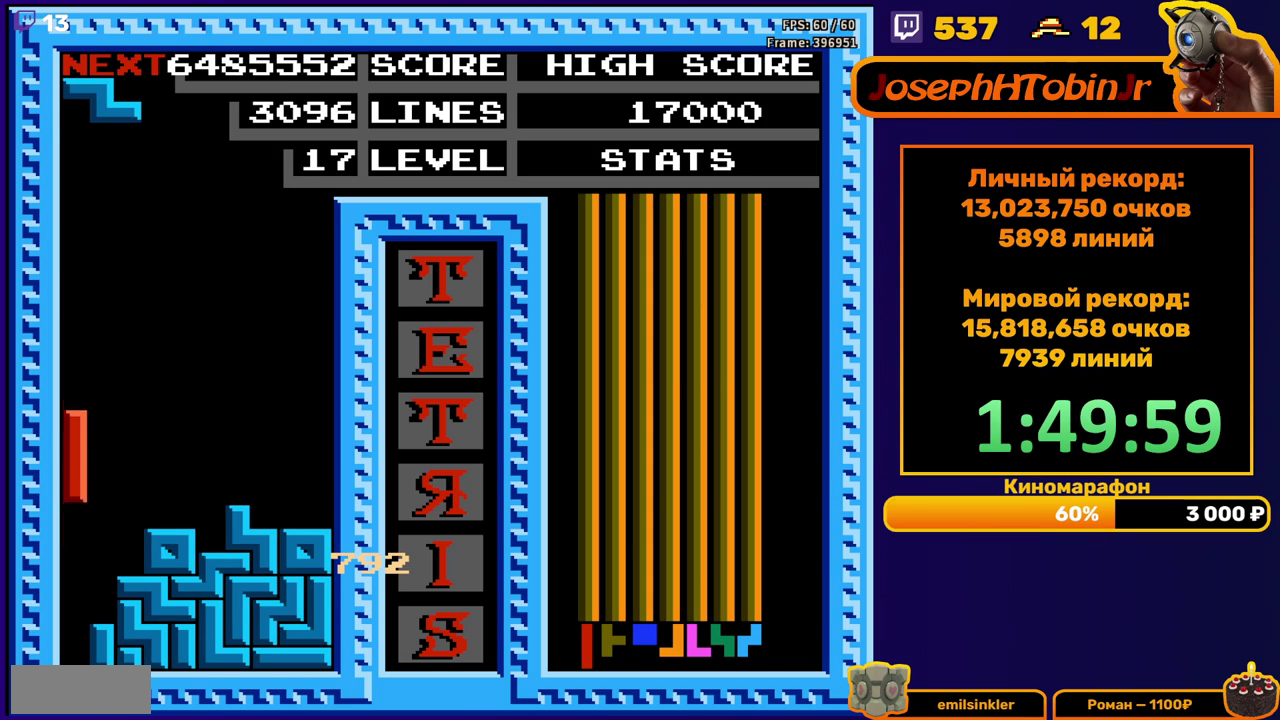
{"buttons": [], "events": [[250, "DPAD_DOWN", "up"]]}